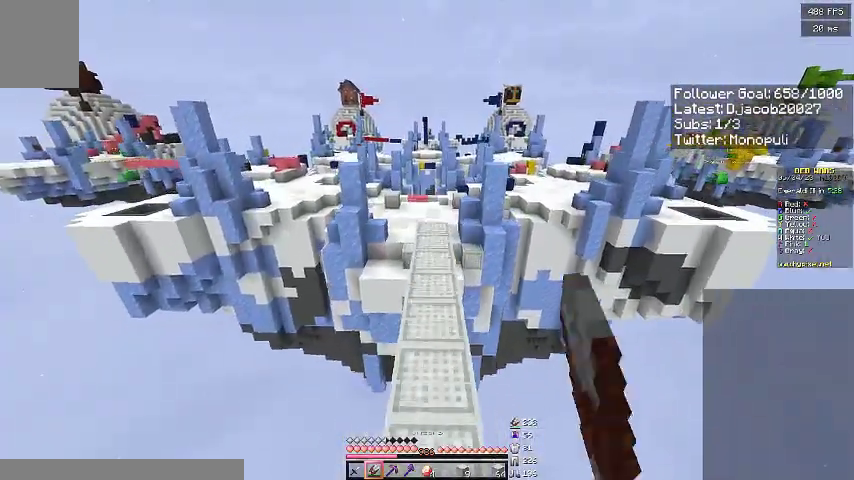
Gameplay with keyboard; each line is a JSON object with the keys held at the frame after it. "events" lists presses ("down") and releases ("up") of "a", "d", "s", "space" and "w" between this image and that frame as [ms after this image, input, new state], when the widget could be followed in between. No other keys are recorded. Mouse input is not recorded.
{"keys": ["w"], "events": [[200, "space", "down"], [500, "space", "up"]]}
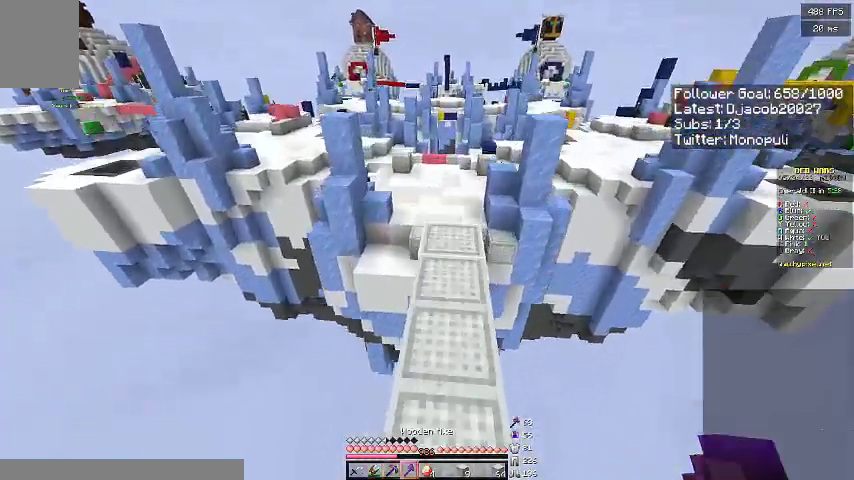
{"keys": ["w"], "events": []}
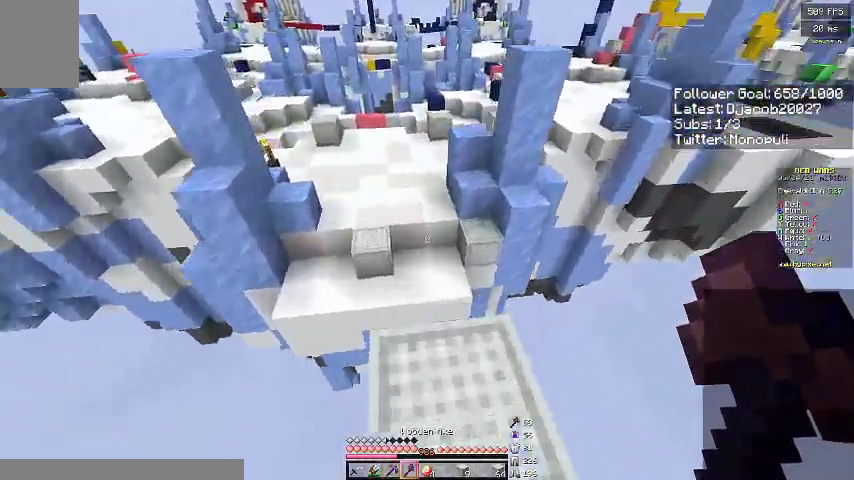
{"keys": ["w"], "events": [[133, "space", "down"], [400, "space", "up"]]}
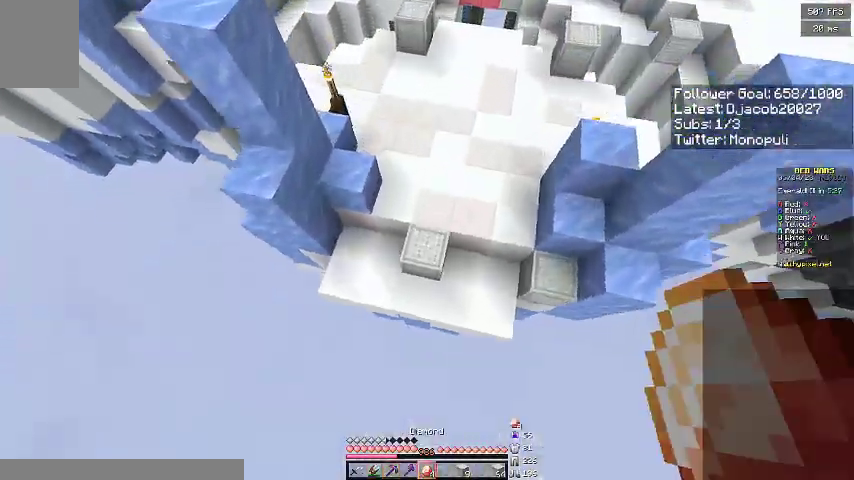
{"keys": ["w"], "events": []}
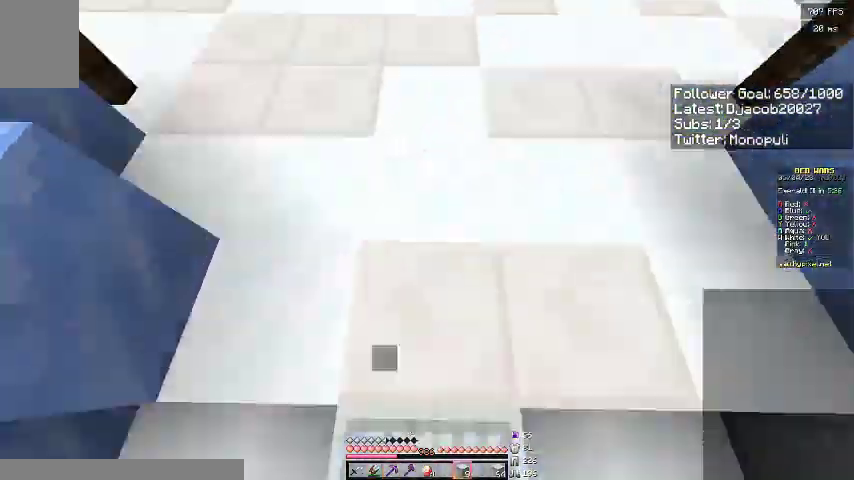
{"keys": ["a"], "events": [[100, "a", "down"], [300, "space", "down"], [400, "w", "up"], [500, "space", "up"]]}
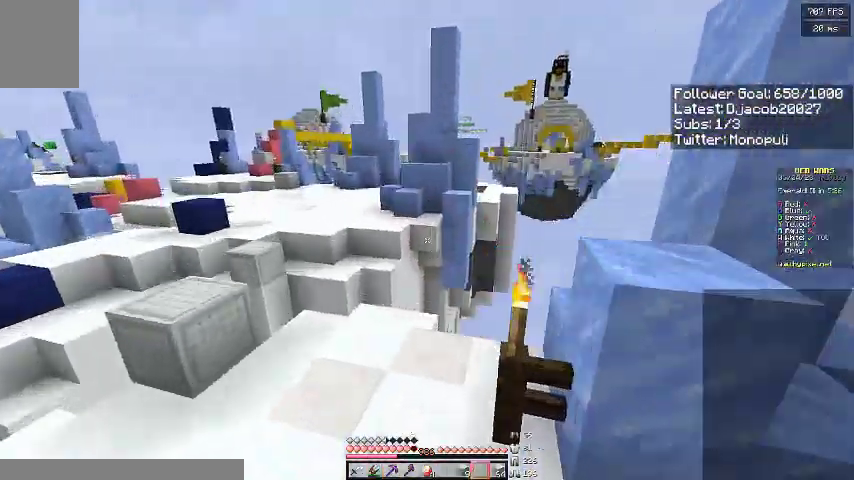
{"keys": ["a", "w"], "events": [[400, "w", "down"]]}
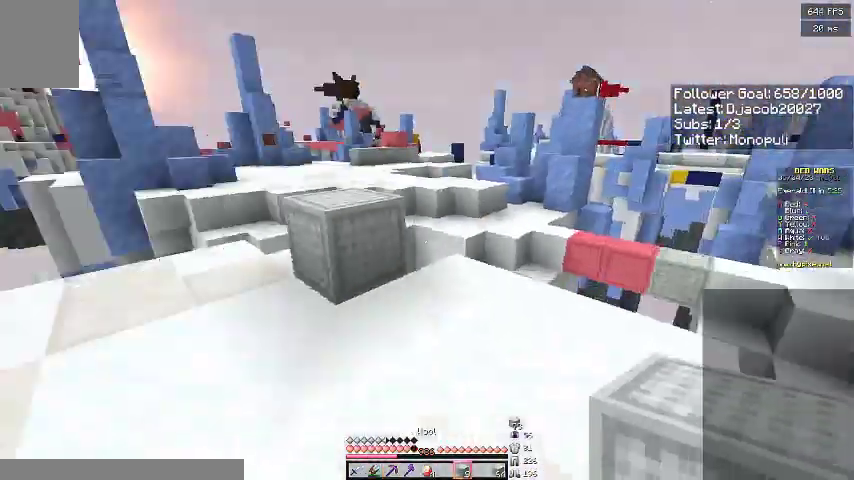
{"keys": ["a", "space", "w"], "events": [[167, "a", "up"], [367, "space", "down"], [433, "a", "down"]]}
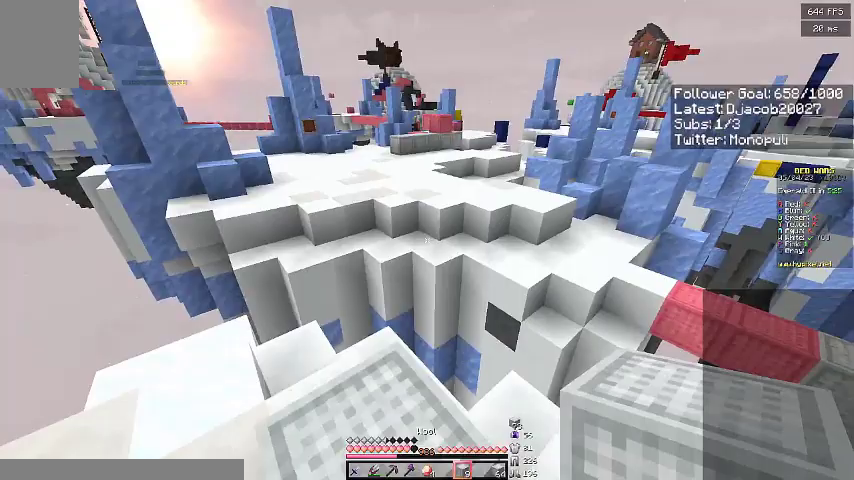
{"keys": ["a", "w"], "events": [[33, "w", "up"], [67, "space", "up"], [367, "w", "down"]]}
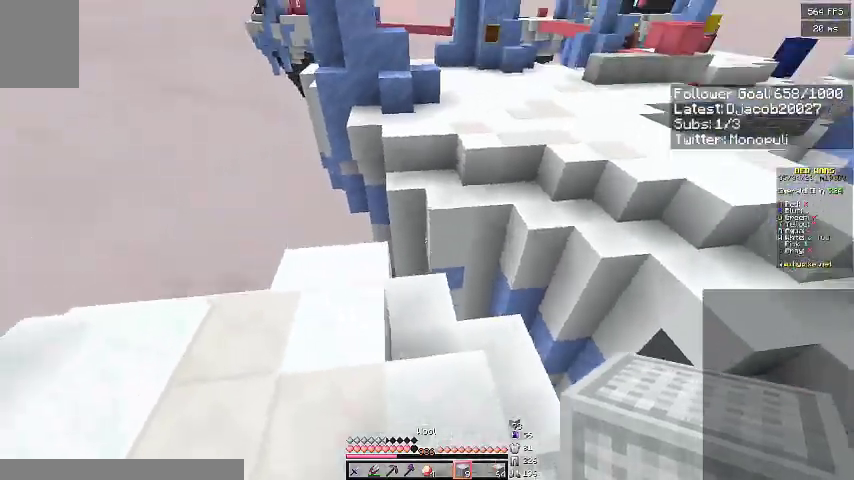
{"keys": ["d"], "events": [[267, "a", "up"], [300, "space", "down"], [367, "d", "down"], [500, "space", "up"], [500, "w", "up"]]}
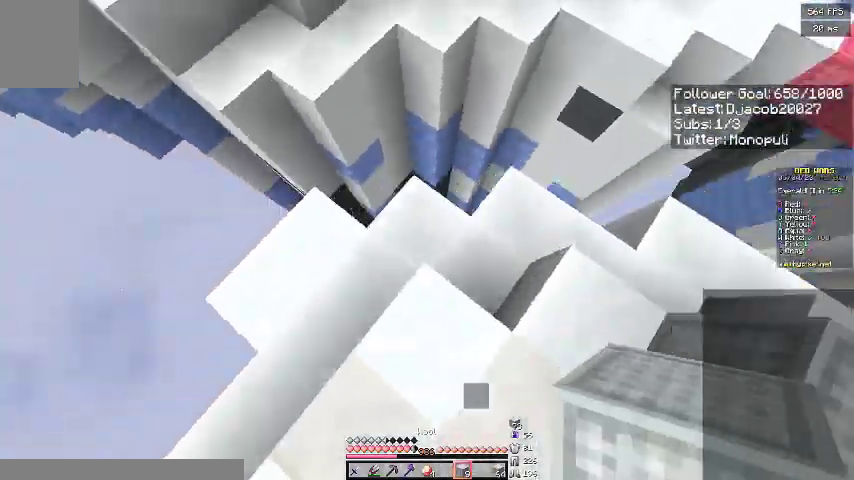
{"keys": ["space", "w"], "events": [[100, "d", "up"], [267, "w", "down"], [400, "space", "down"]]}
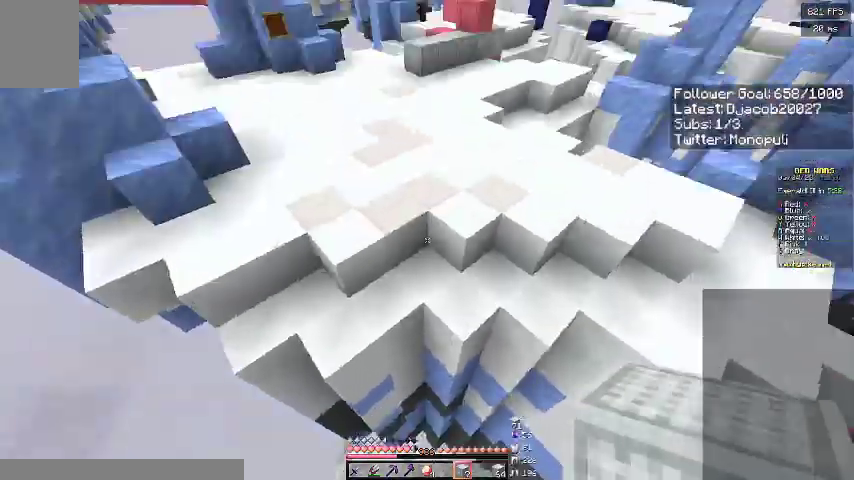
{"keys": ["space", "w"], "events": []}
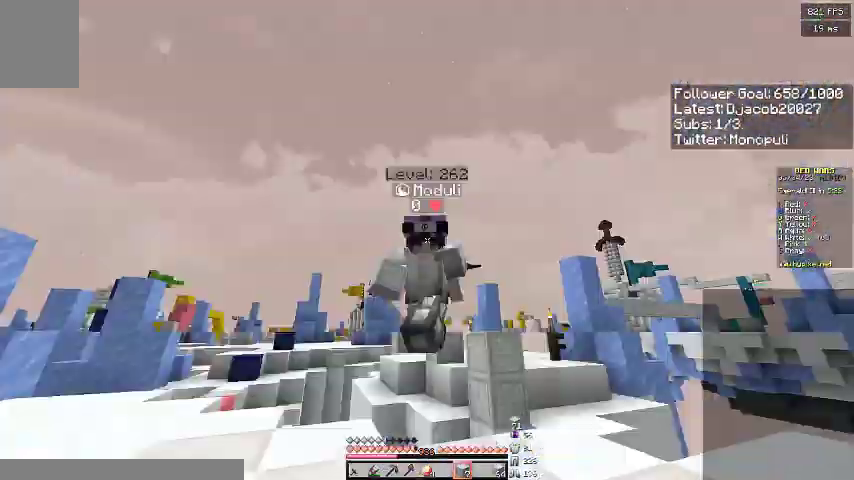
{"keys": ["a"], "events": [[467, "a", "down"], [467, "space", "up"], [500, "w", "up"]]}
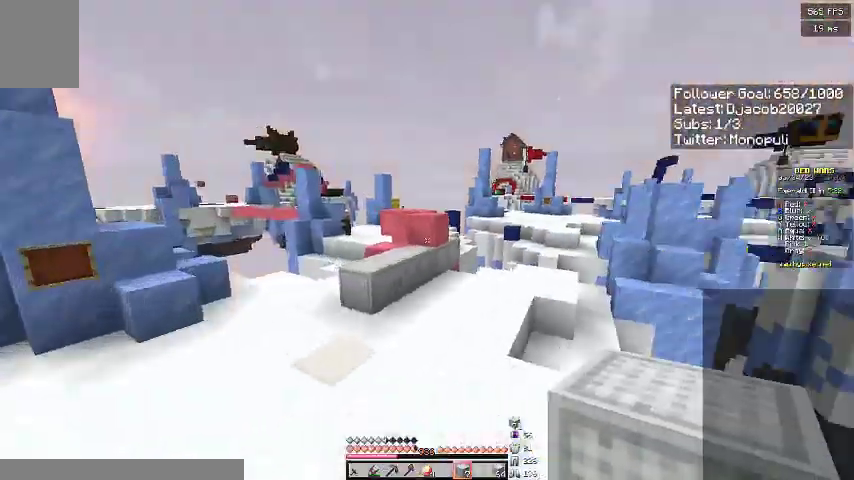
{"keys": ["a", "w"], "events": [[433, "w", "down"]]}
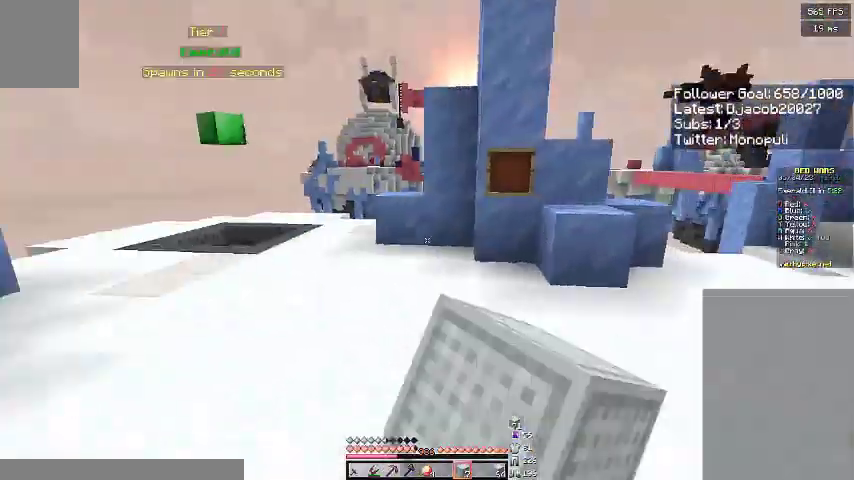
{"keys": ["a", "w"], "events": [[67, "a", "up"], [100, "space", "down"], [133, "a", "down"], [400, "space", "up"]]}
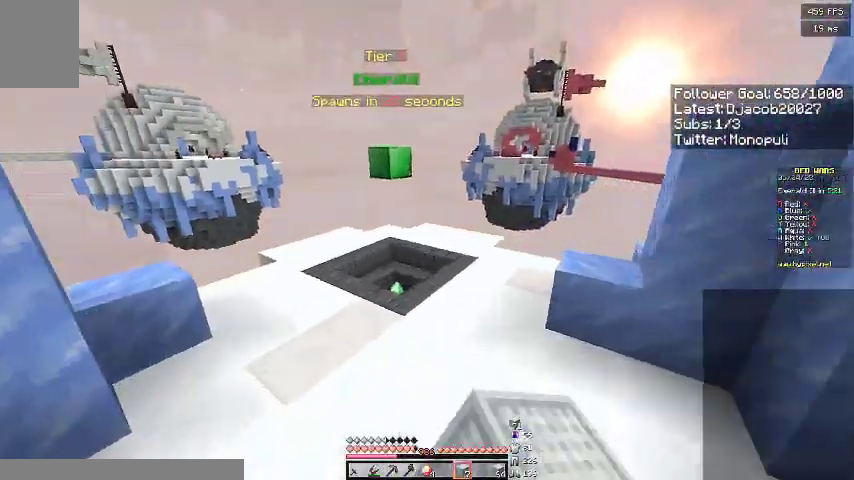
{"keys": ["a", "w"], "events": [[100, "space", "down"], [167, "a", "up"], [400, "space", "up"], [467, "a", "down"]]}
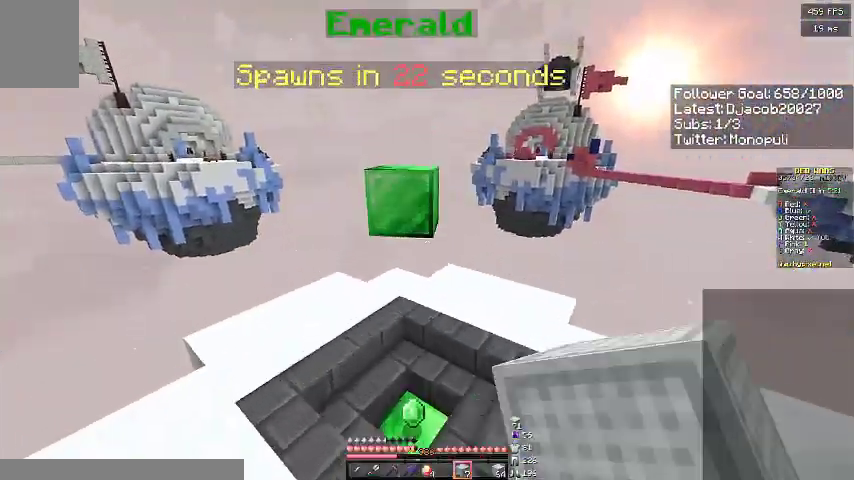
{"keys": ["a", "w"], "events": [[200, "a", "up"], [400, "d", "down"], [433, "a", "down"], [500, "d", "up"]]}
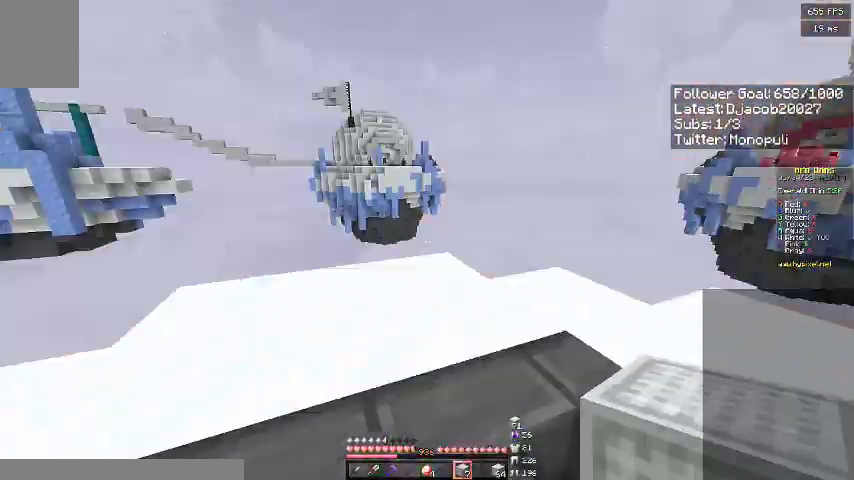
{"keys": ["a", "space", "w"], "events": [[200, "space", "down"]]}
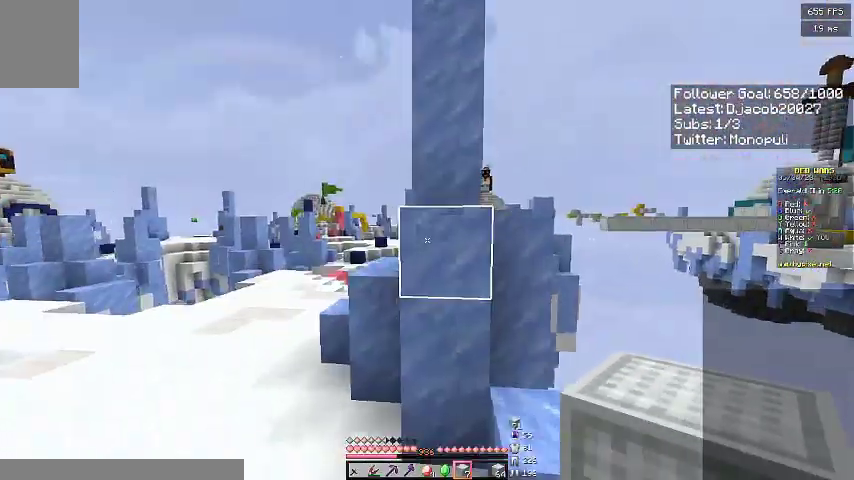
{"keys": ["a", "space", "w"], "events": [[100, "space", "up"], [233, "space", "down"]]}
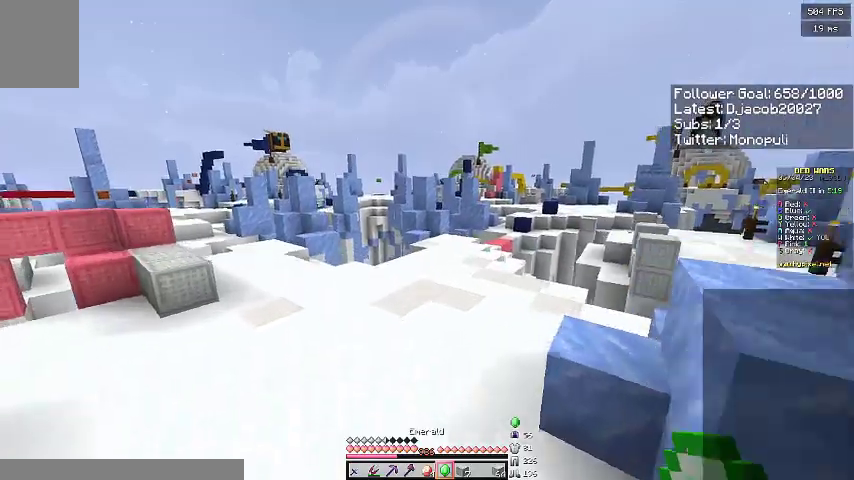
{"keys": ["d", "space", "w"], "events": [[33, "d", "down"], [33, "space", "up"], [67, "a", "up"], [300, "space", "down"]]}
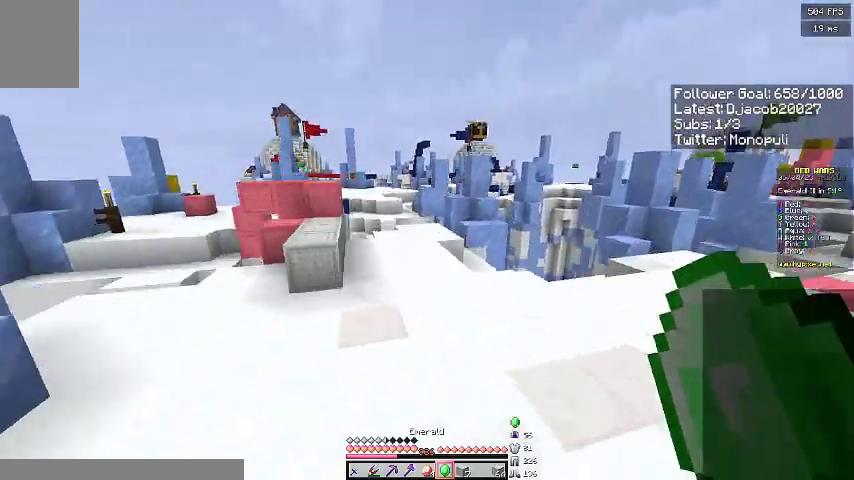
{"keys": ["space", "w"], "events": [[500, "d", "up"]]}
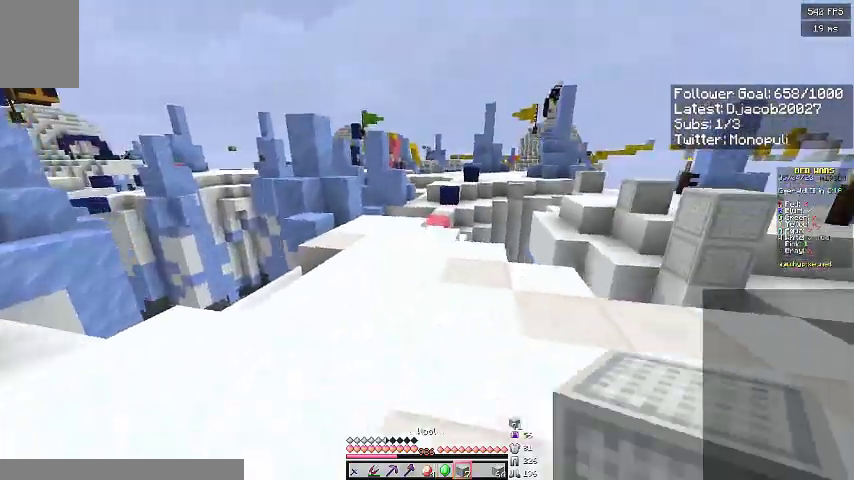
{"keys": ["space", "w"], "events": [[300, "space", "up"], [367, "space", "down"]]}
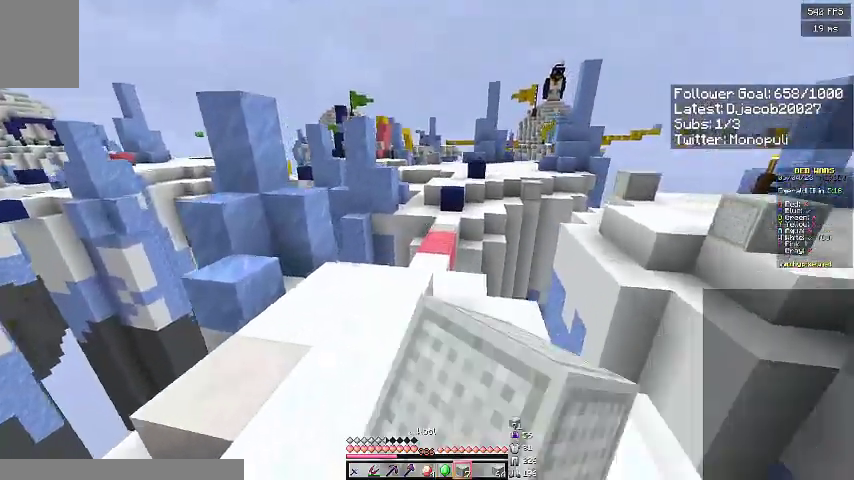
{"keys": ["w"], "events": [[267, "space", "up"]]}
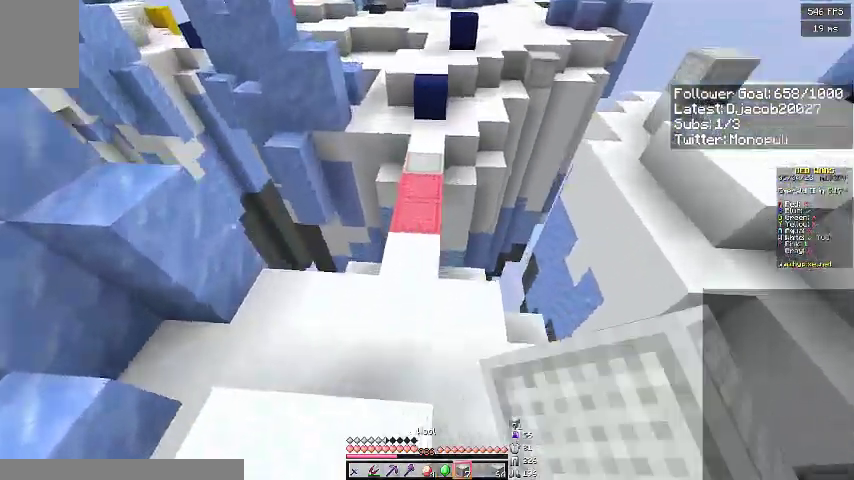
{"keys": ["w"], "events": [[100, "space", "down"], [500, "space", "up"]]}
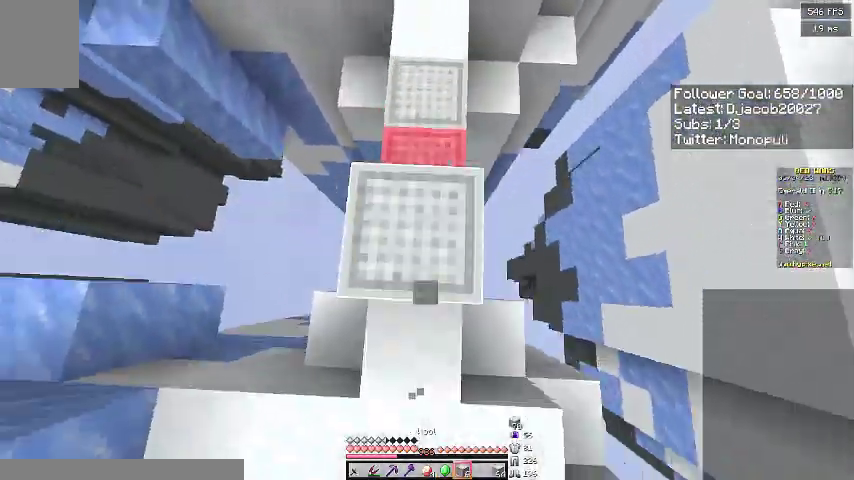
{"keys": ["space", "w"], "events": [[167, "space", "down"]]}
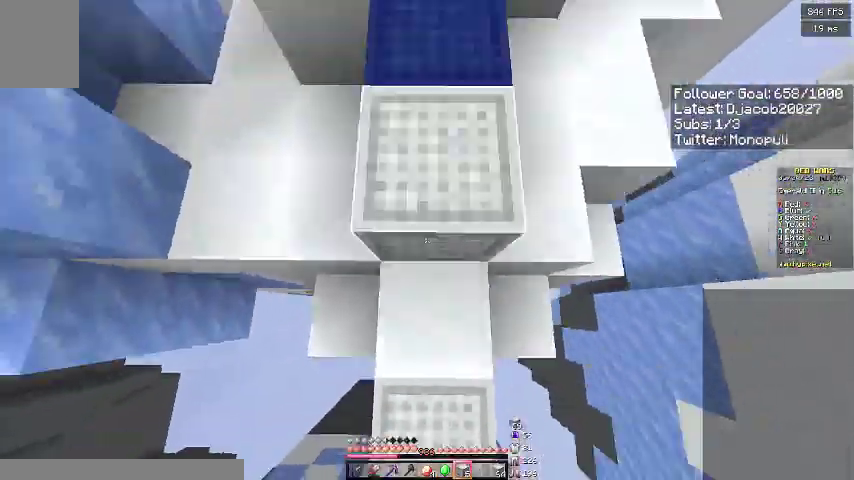
{"keys": ["d", "space", "w"], "events": [[67, "space", "up"], [167, "space", "down"], [267, "d", "down"]]}
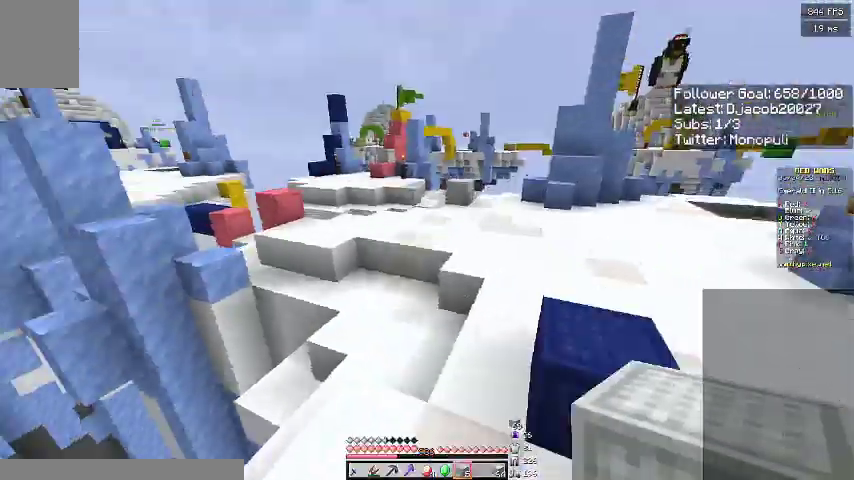
{"keys": ["d", "space", "w"], "events": []}
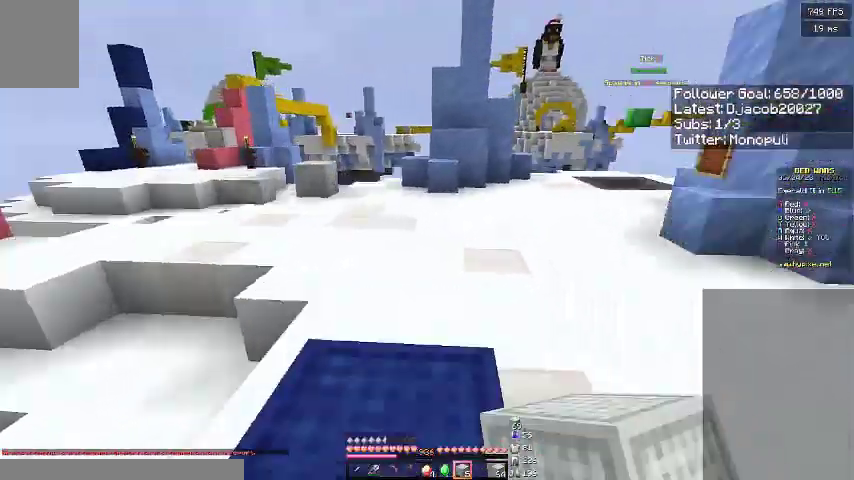
{"keys": ["space", "w"], "events": [[167, "d", "up"]]}
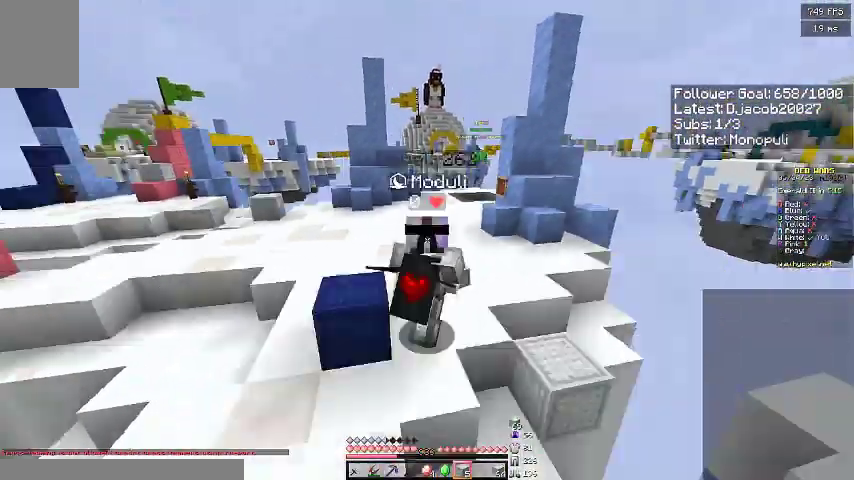
{"keys": ["space", "w"], "events": []}
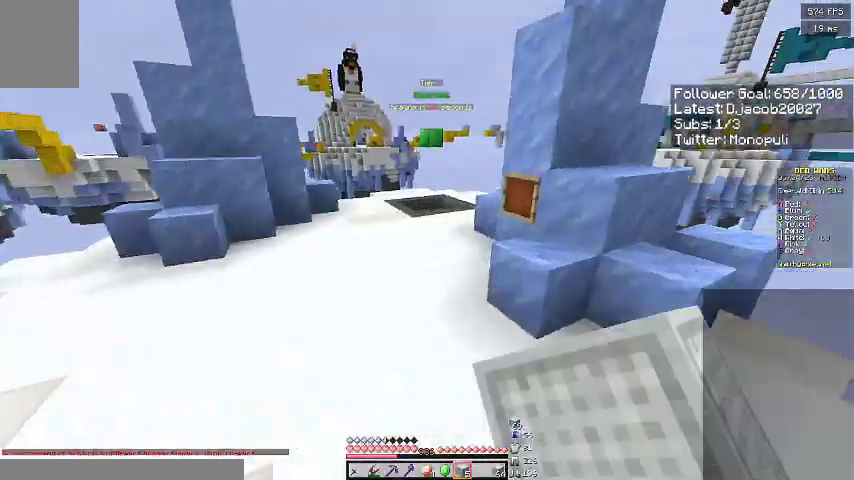
{"keys": ["space", "w"], "events": []}
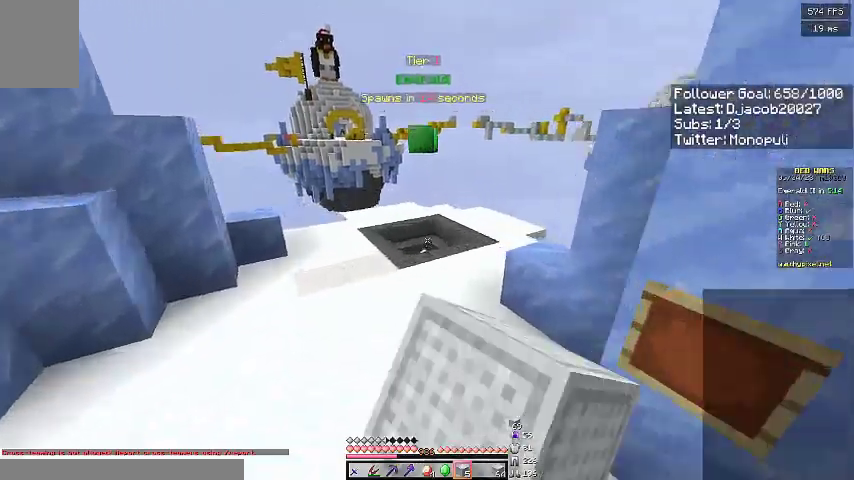
{"keys": ["space", "w"], "events": []}